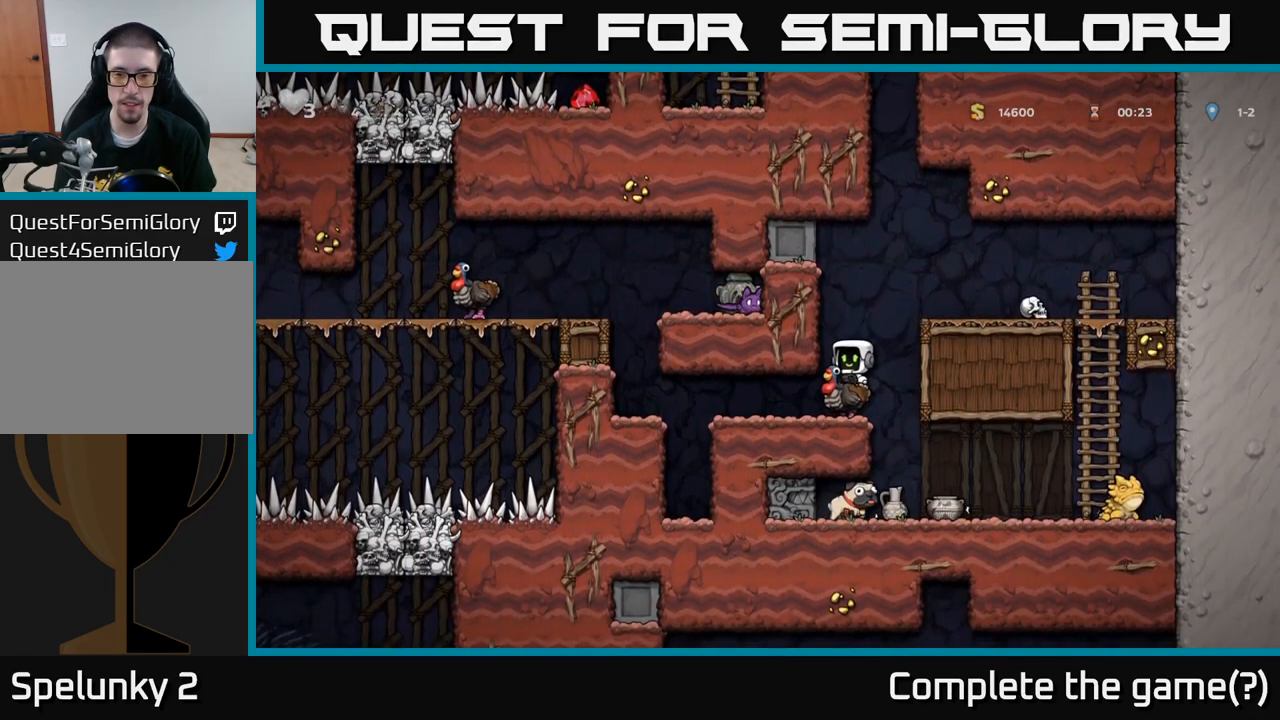
Gameplay with a controller (Xbox layout); each line is a JSON object with the inputs held at the frame after it. "events" lists button and stick changes between this image and that frame as [ms after this image, input, new state], when the widget could be followed in between. Not read: right_stick.
{"buttons": [], "left_stick": "center", "events": [[200, "left_stick", "left"], [417, "left_stick", "center"]]}
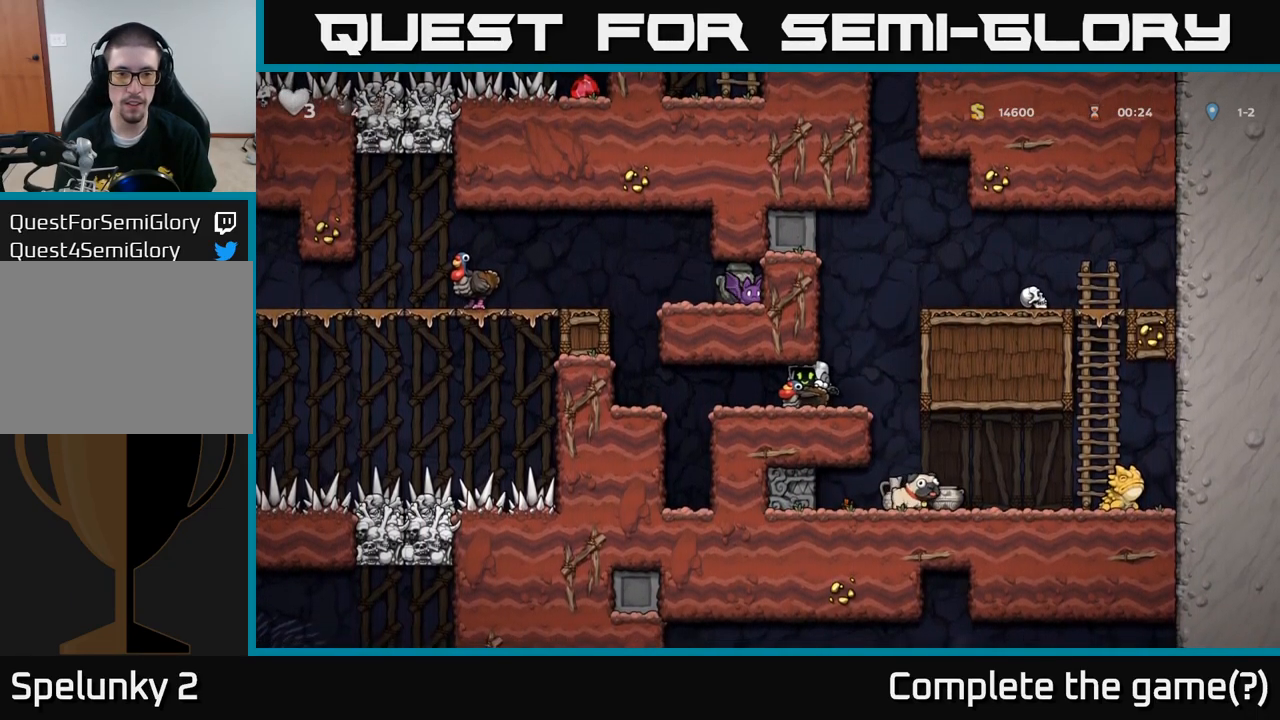
{"buttons": [], "left_stick": "left", "events": [[83, "left_stick", "left"], [217, "left_stick", "center"], [450, "left_stick", "left"]]}
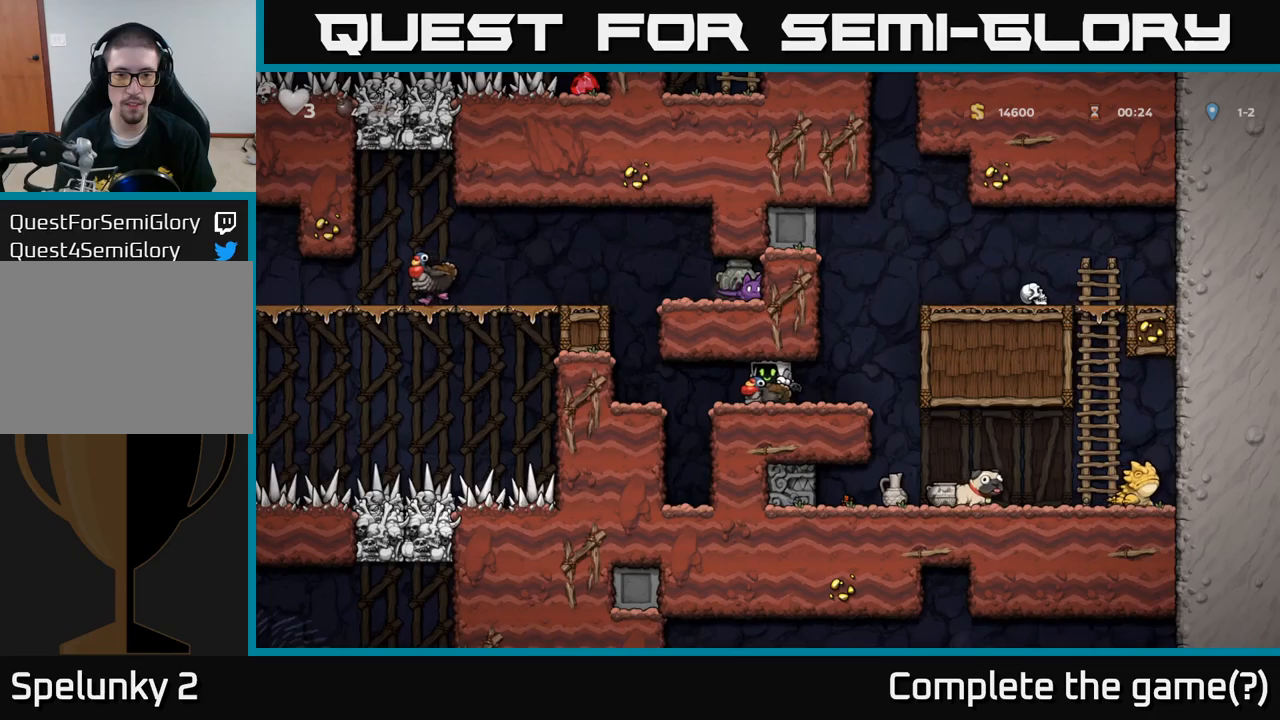
{"buttons": [], "left_stick": "down", "events": [[183, "left_stick", "down"], [283, "left_stick", "left"], [417, "left_stick", "down"]]}
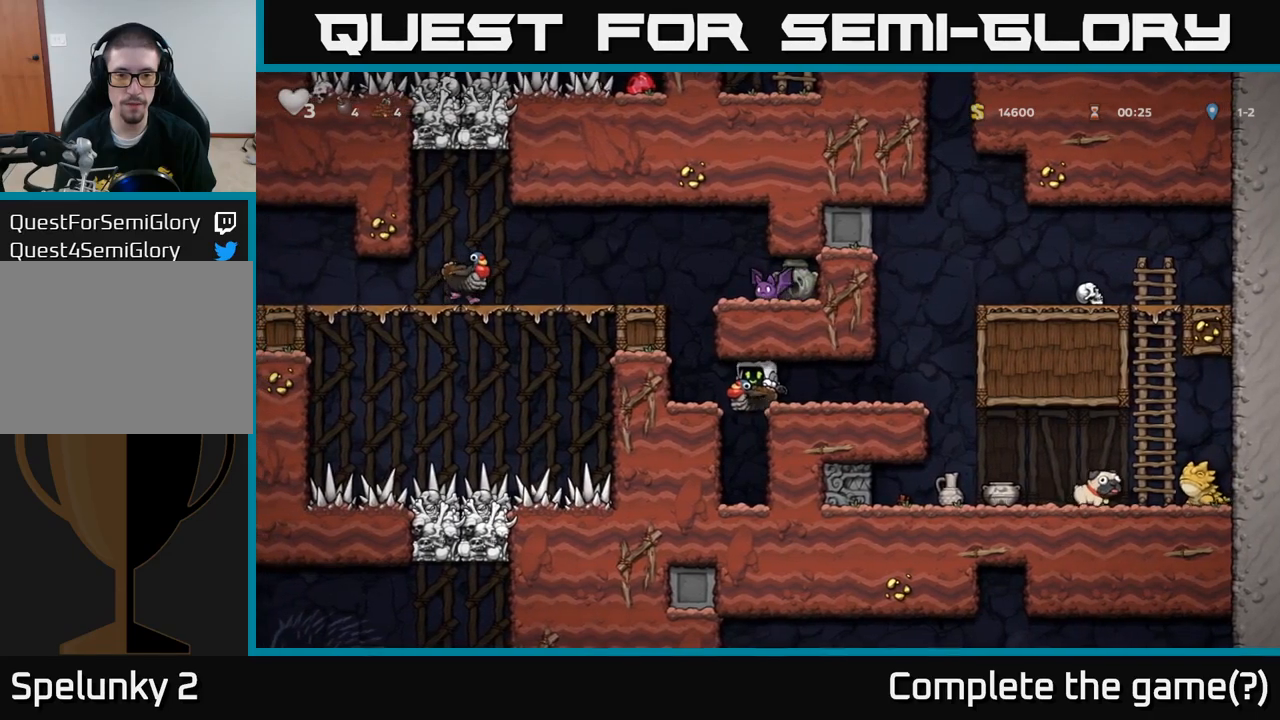
{"buttons": [], "left_stick": "center", "events": [[117, "A", "down"], [250, "A", "up"], [333, "left_stick", "center"]]}
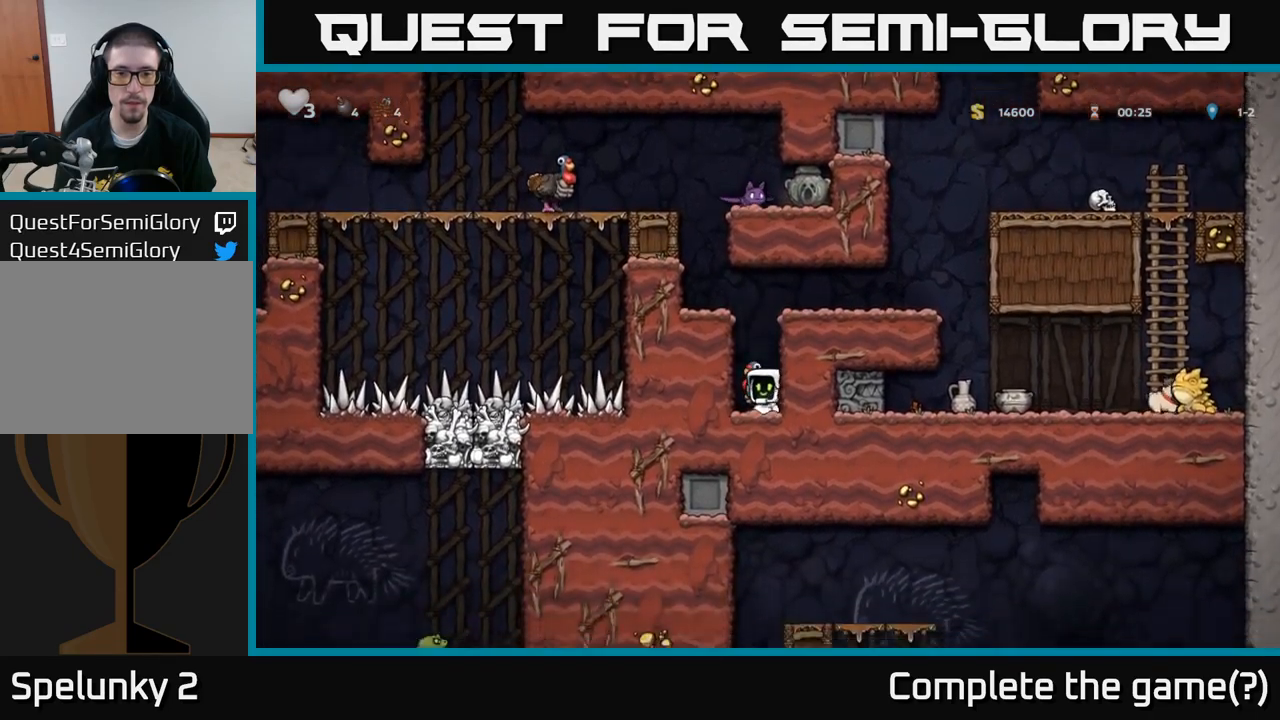
{"buttons": ["A"], "left_stick": "left", "events": [[67, "A", "down"], [167, "left_stick", "left"], [300, "A", "up"], [500, "A", "down"]]}
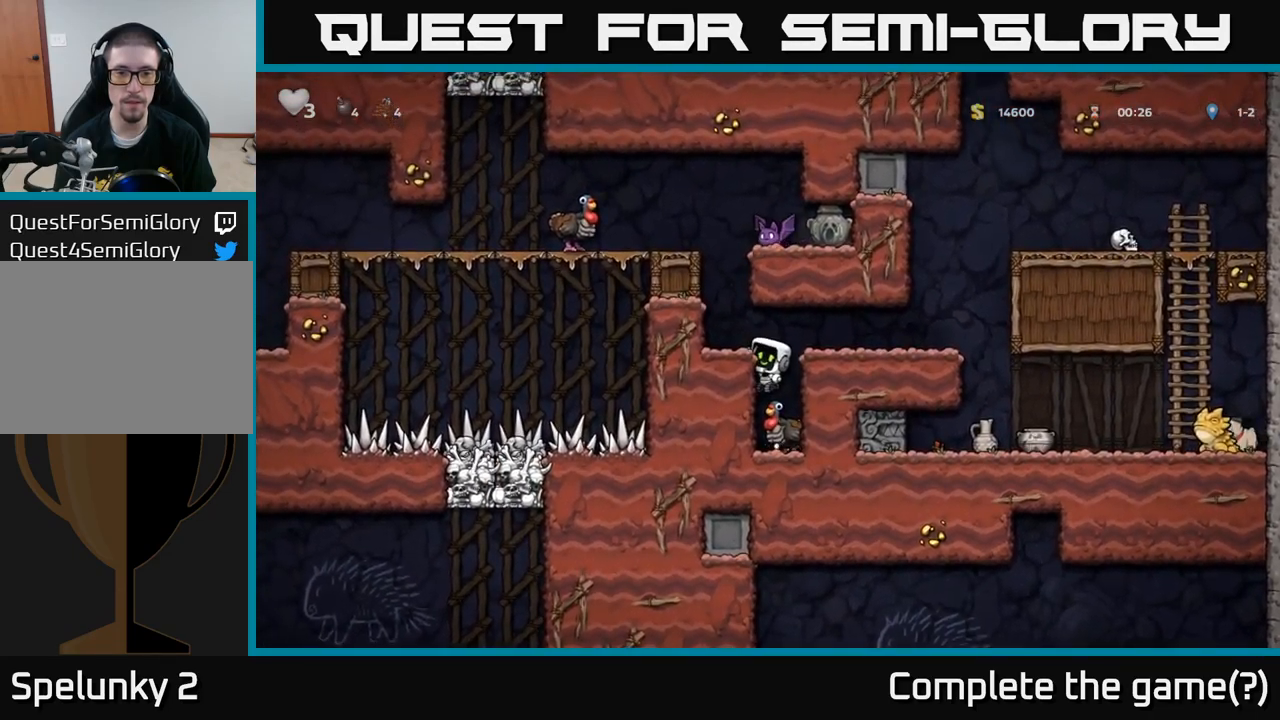
{"buttons": [], "left_stick": "right", "events": [[100, "A", "up"], [283, "left_stick", "center"], [483, "left_stick", "right"]]}
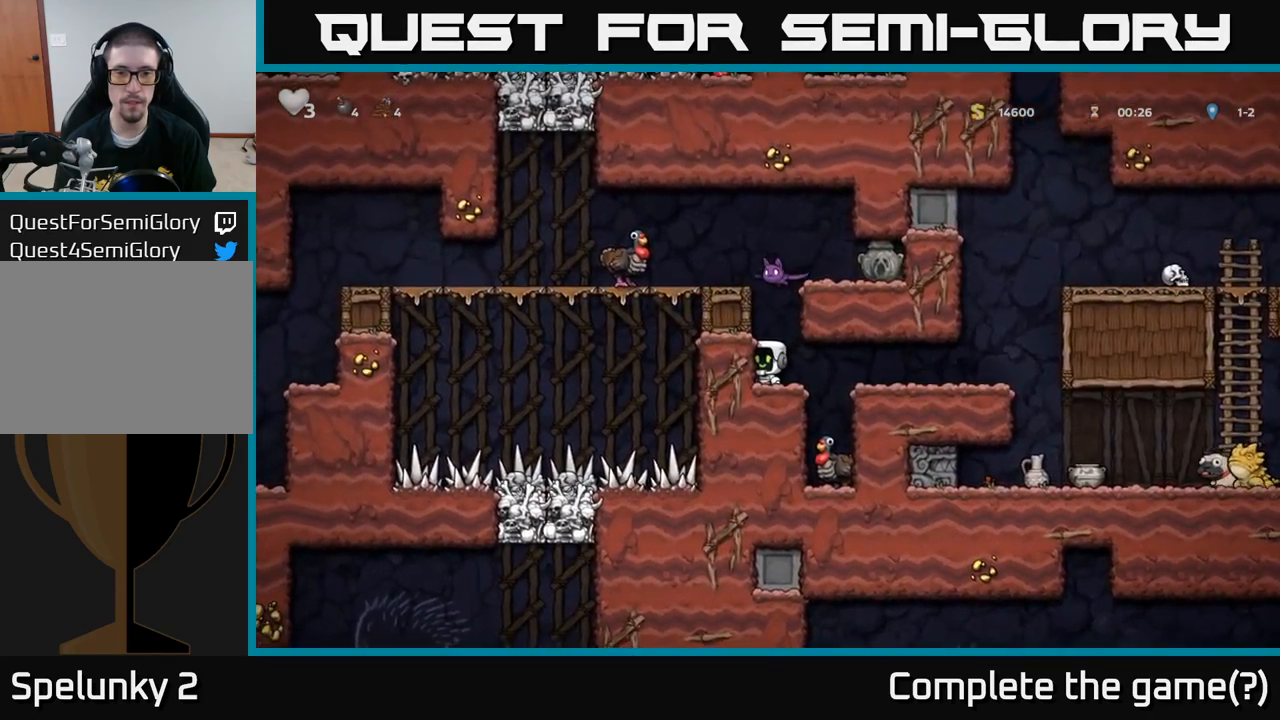
{"buttons": [], "left_stick": "left", "events": [[450, "left_stick", "center"], [500, "left_stick", "left"]]}
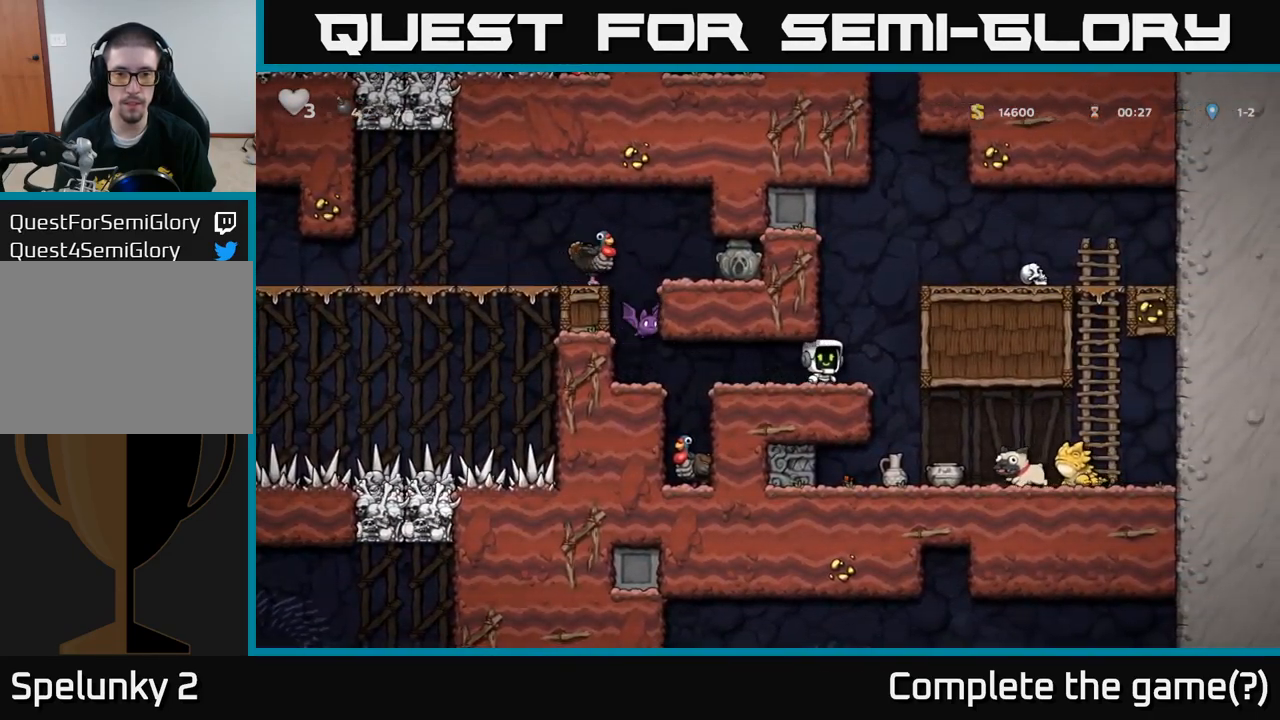
{"buttons": ["X"], "left_stick": "left", "events": [[150, "left_stick", "center"], [400, "X", "down"], [433, "left_stick", "left"]]}
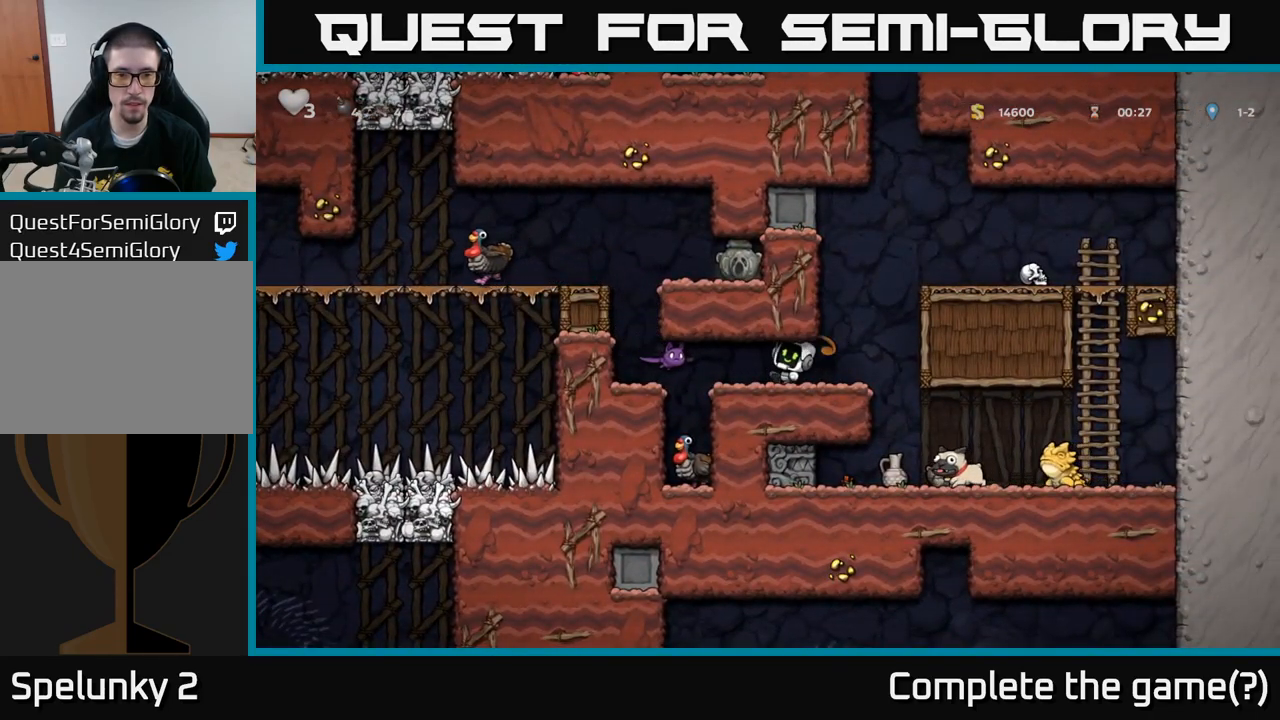
{"buttons": [], "left_stick": "left", "events": [[17, "X", "up"], [67, "left_stick", "center"], [117, "left_stick", "right"], [167, "left_stick", "center"], [417, "left_stick", "left"]]}
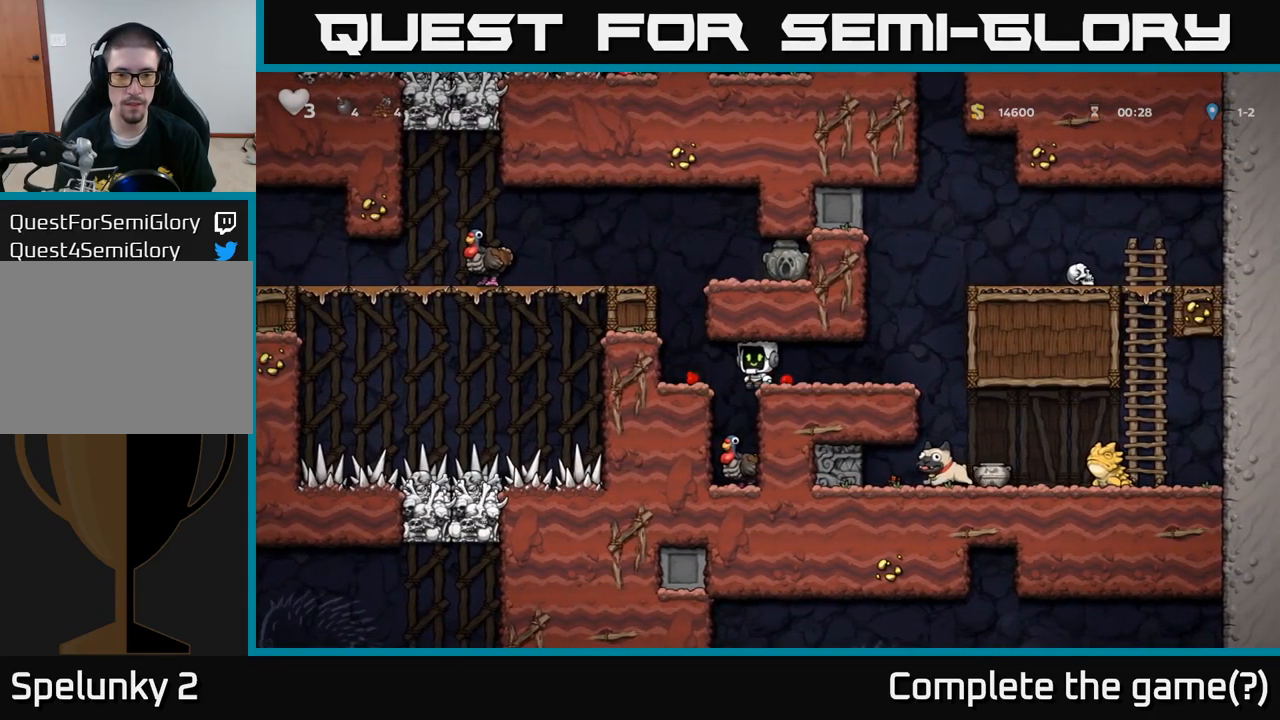
{"buttons": [], "left_stick": "right", "events": [[33, "left_stick", "center"], [433, "left_stick", "right"]]}
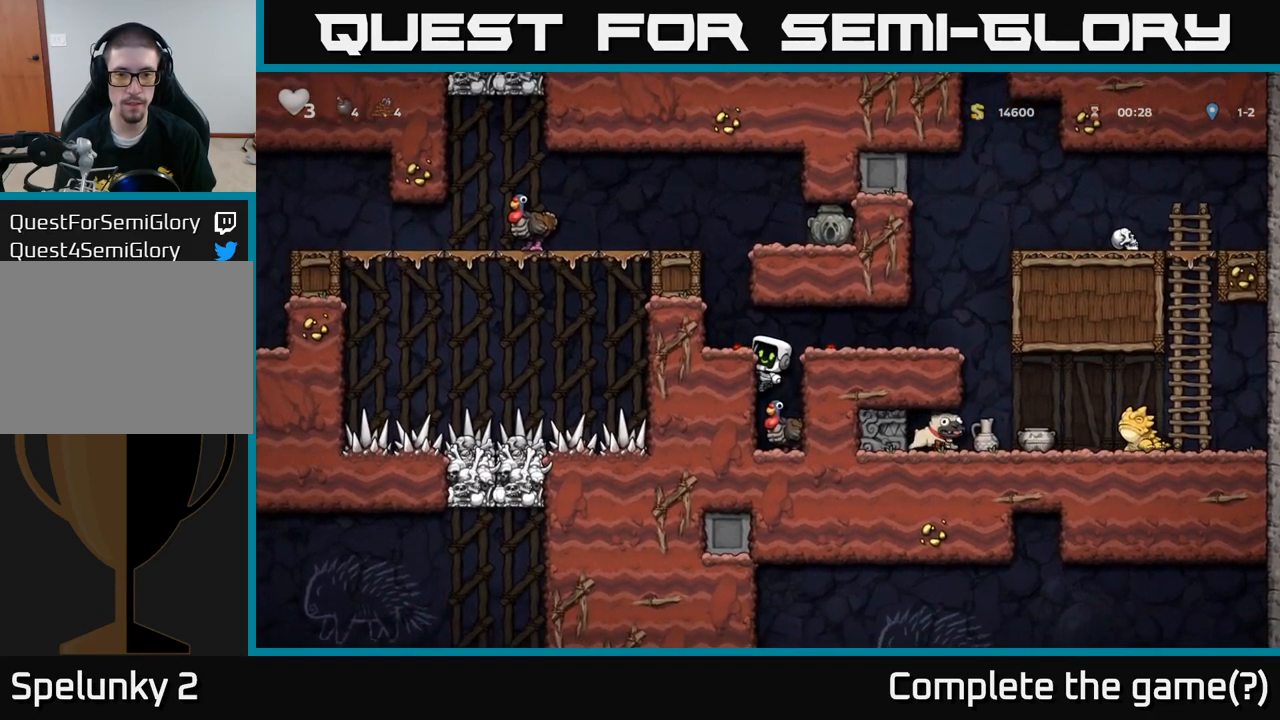
{"buttons": [], "left_stick": "center", "events": [[17, "left_stick", "center"], [183, "left_stick", "down"], [233, "A", "down"], [300, "A", "up"], [350, "left_stick", "right"], [450, "left_stick", "center"]]}
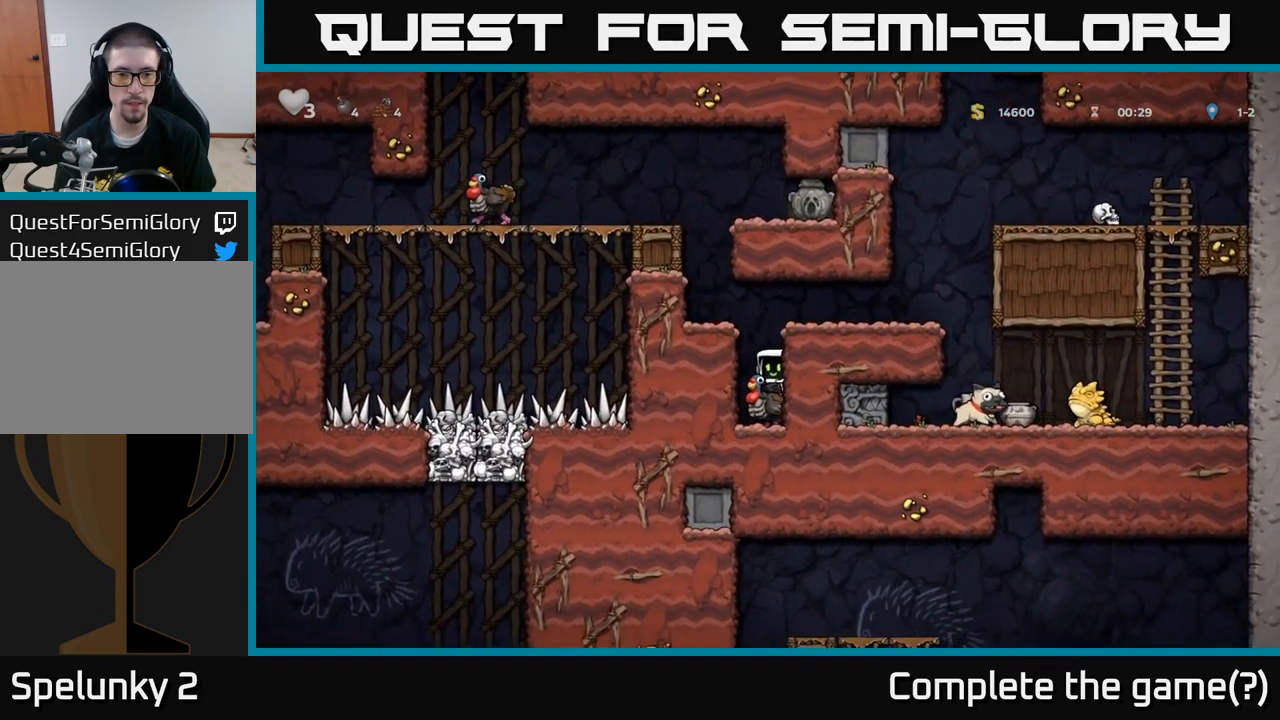
{"buttons": ["A"], "left_stick": "left", "events": [[383, "A", "down"], [400, "left_stick", "left"]]}
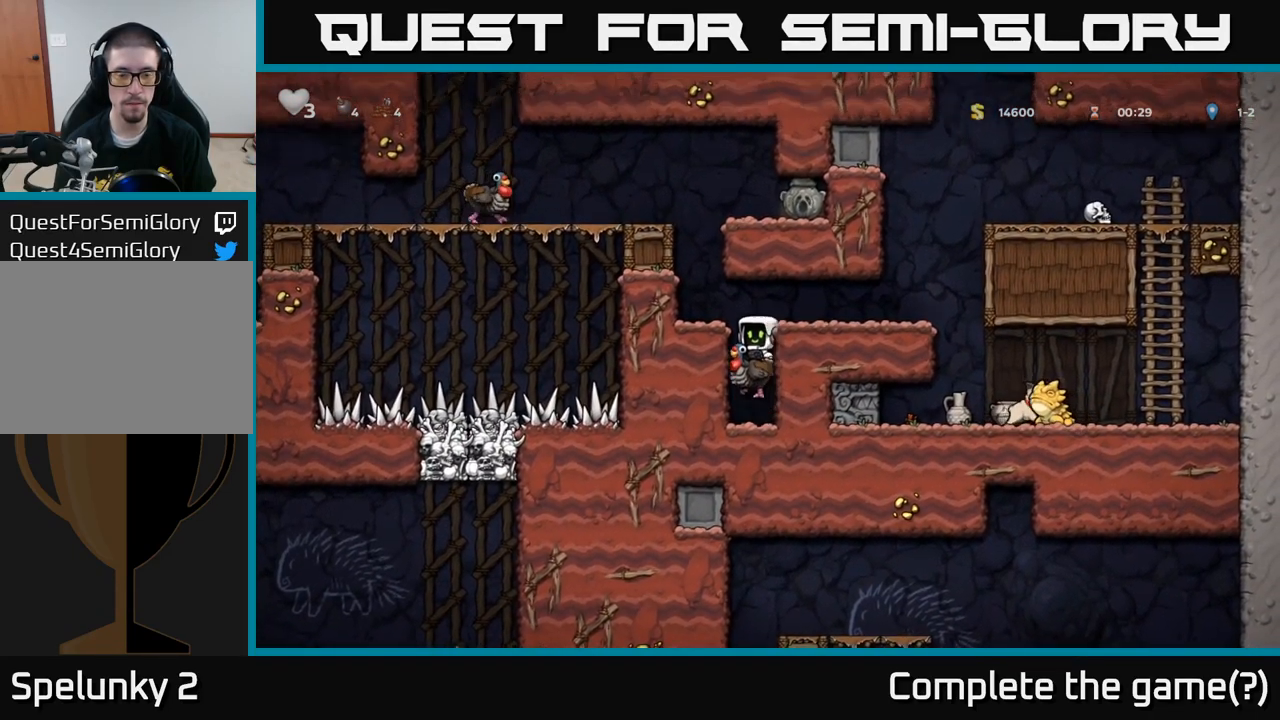
{"buttons": ["A"], "left_stick": "center", "events": [[34, "A", "up"], [84, "A", "down"], [250, "A", "up"], [450, "left_stick", "center"], [467, "A", "down"]]}
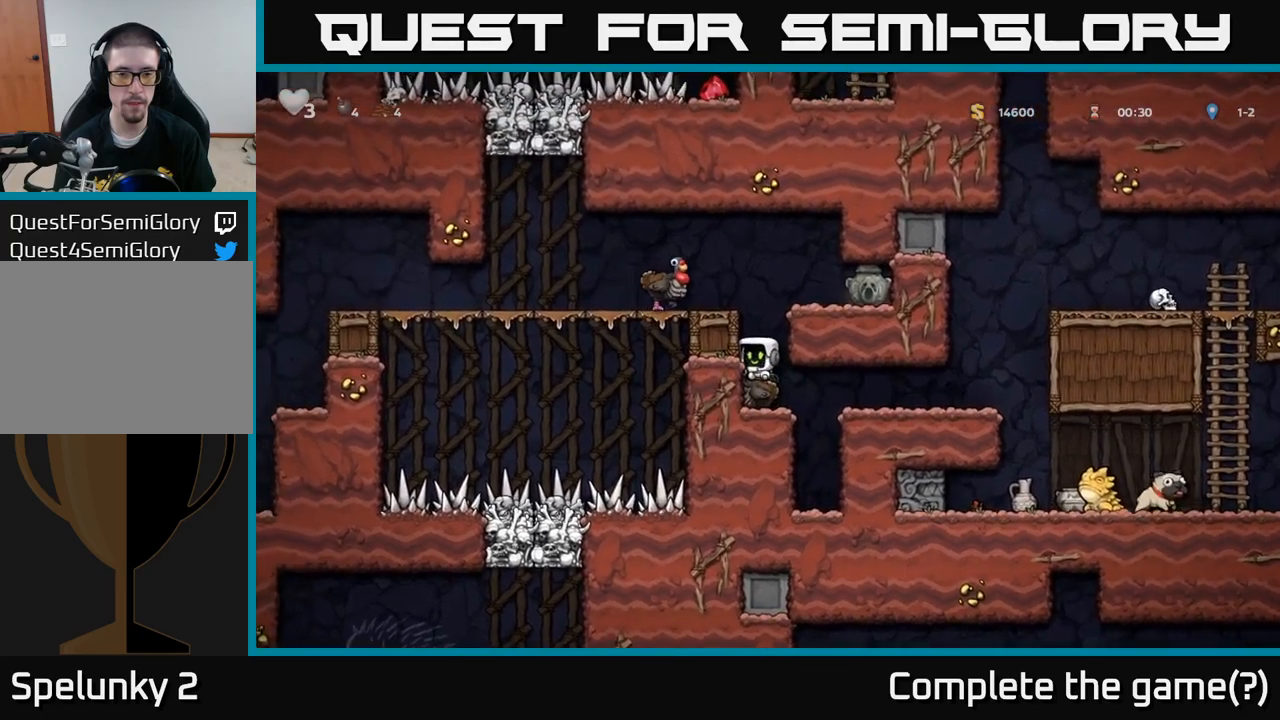
{"buttons": [], "left_stick": "left", "events": [[34, "left_stick", "left"], [100, "A", "up"], [134, "A", "down"], [284, "A", "up"]]}
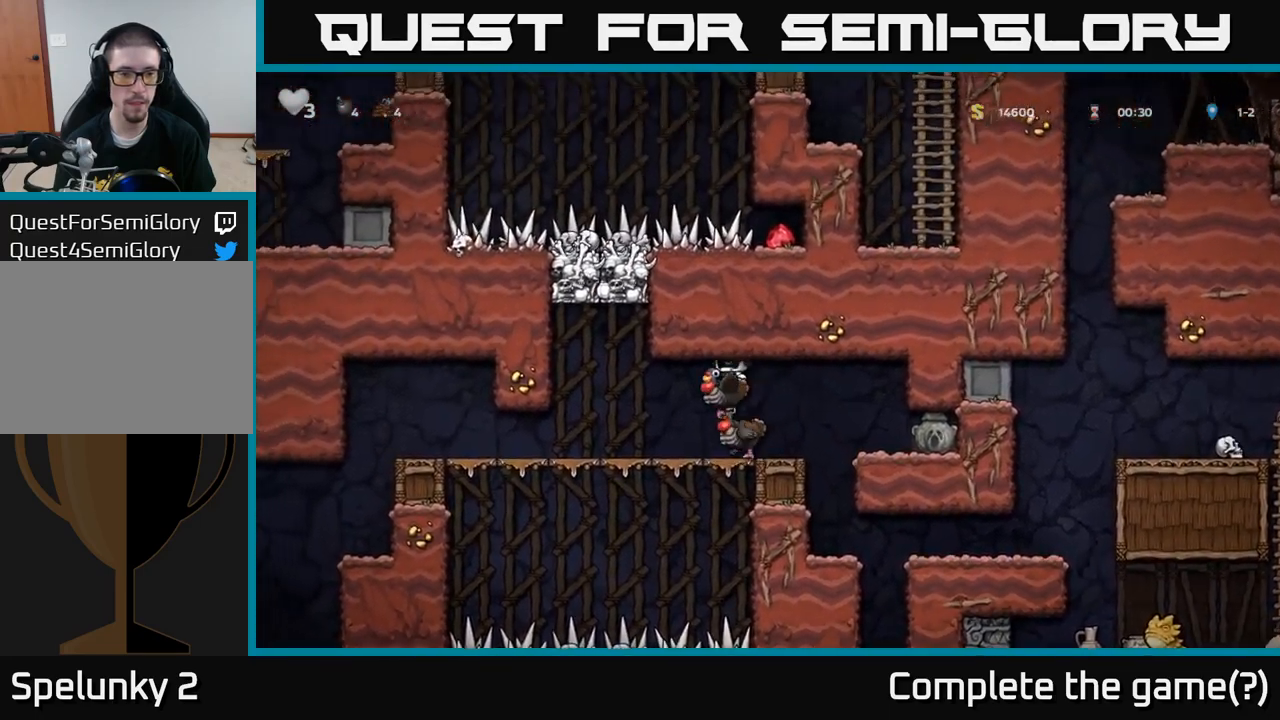
{"buttons": [], "left_stick": "left", "events": []}
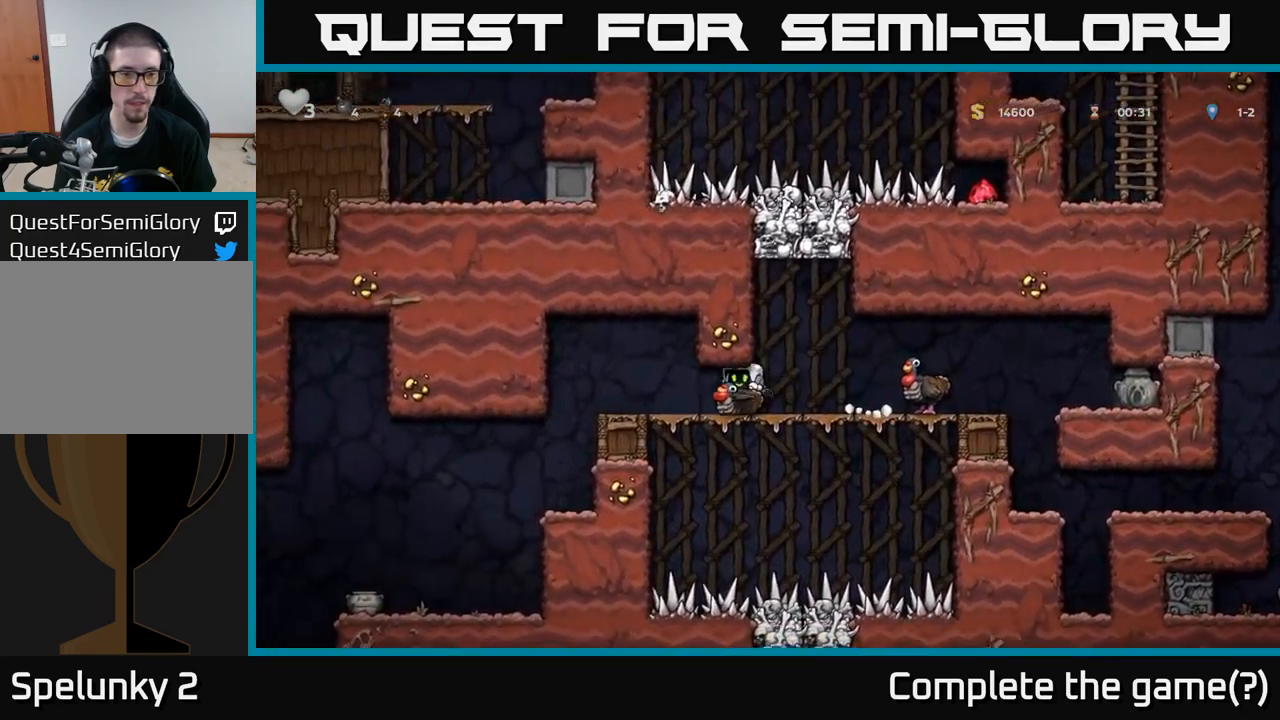
{"buttons": [], "left_stick": "left", "events": []}
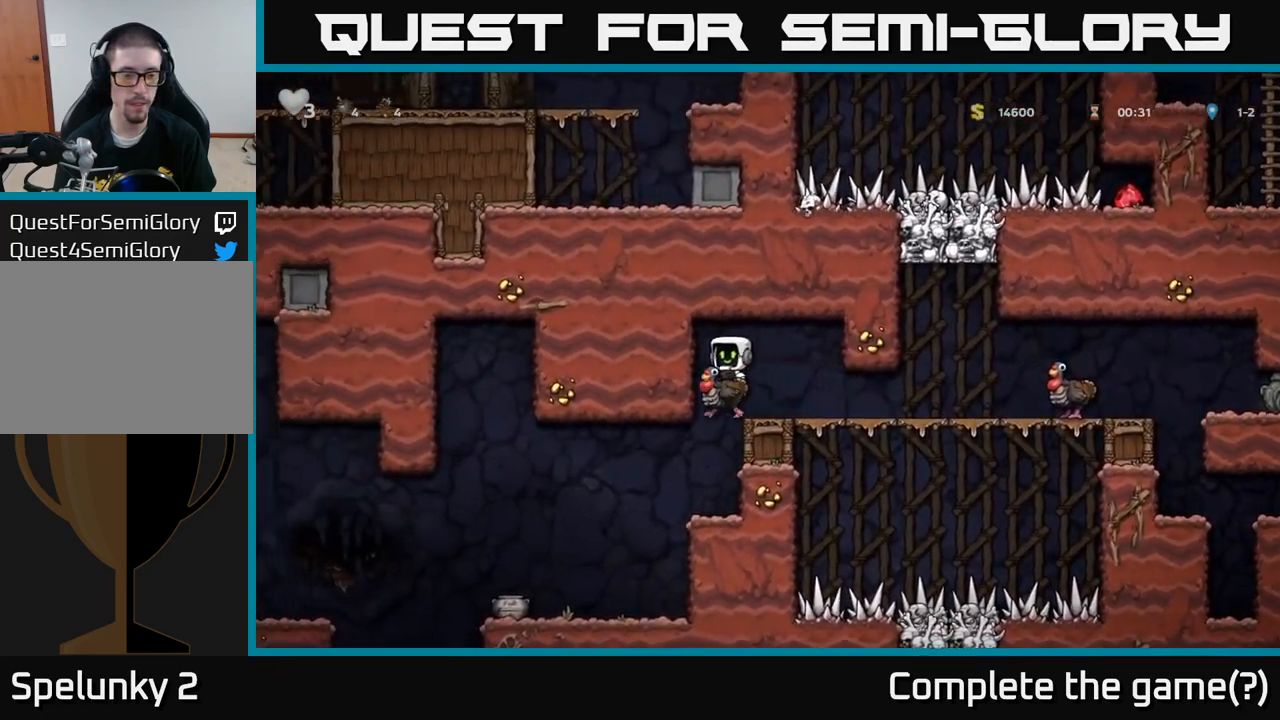
{"buttons": [], "left_stick": "center", "events": [[417, "left_stick", "center"]]}
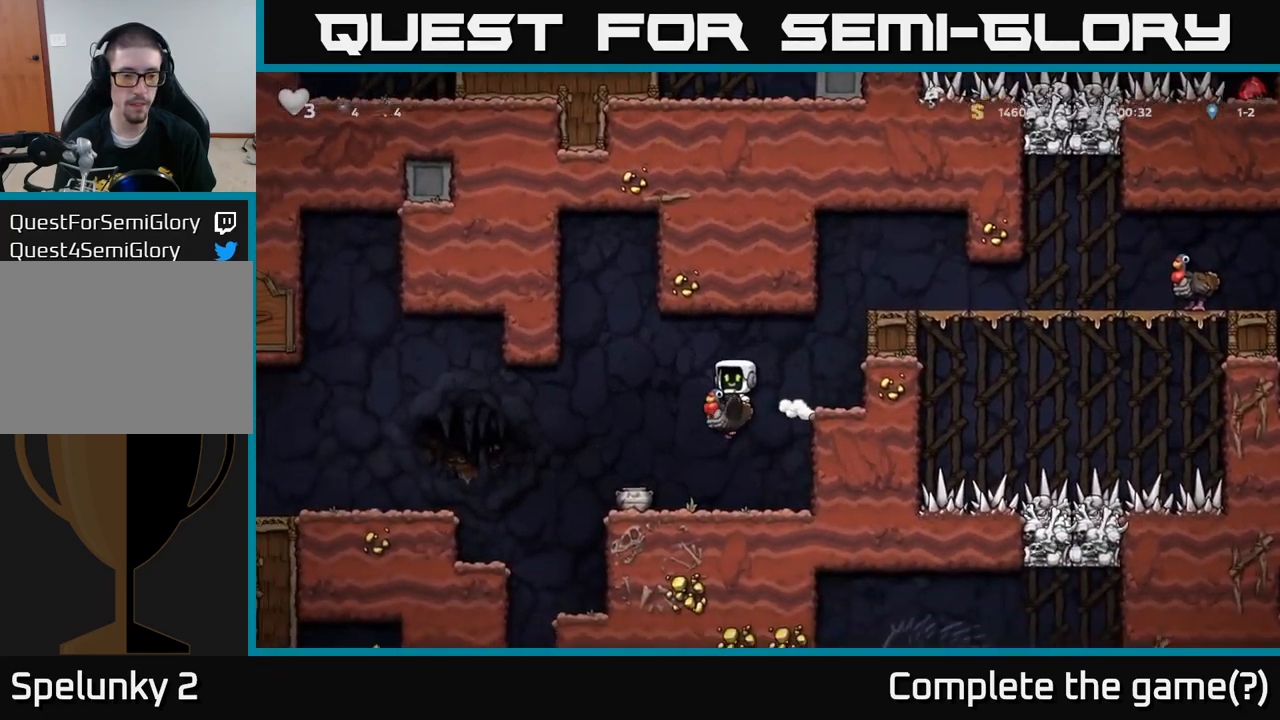
{"buttons": [], "left_stick": "left", "events": [[184, "left_stick", "left"], [284, "A", "down"], [367, "A", "up"]]}
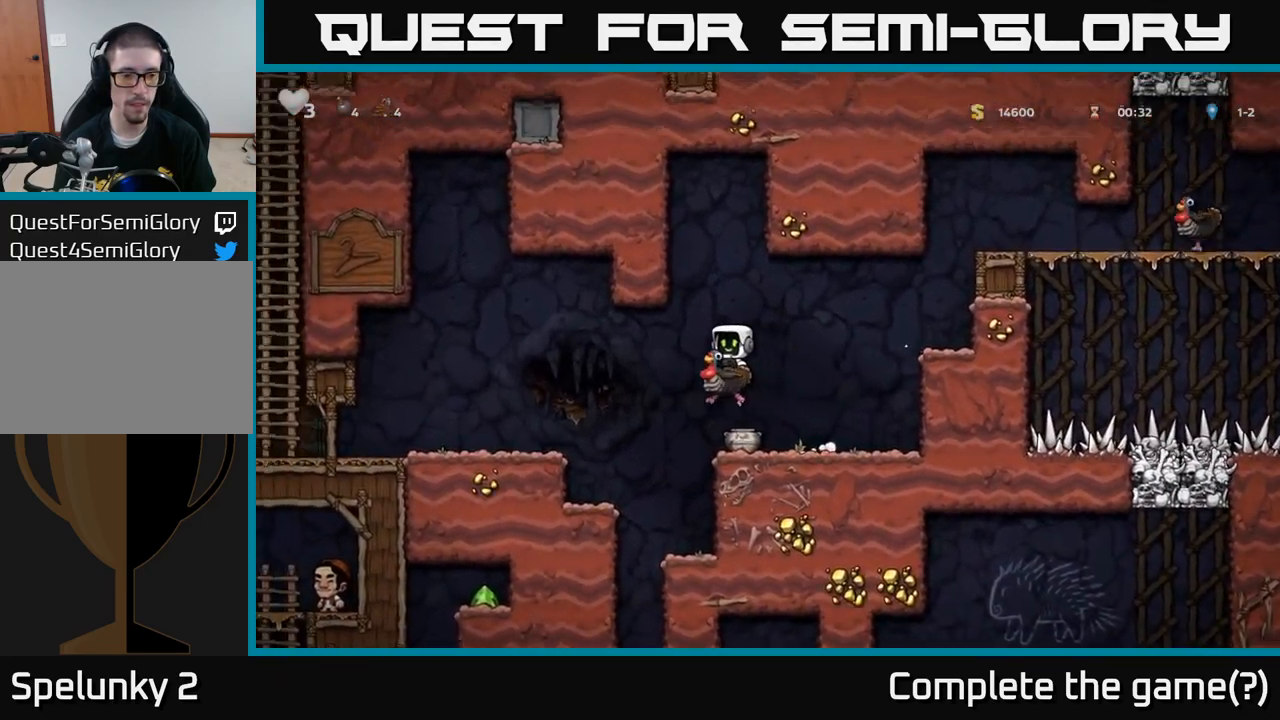
{"buttons": [], "left_stick": "left", "events": [[217, "A", "down"], [300, "A", "up"]]}
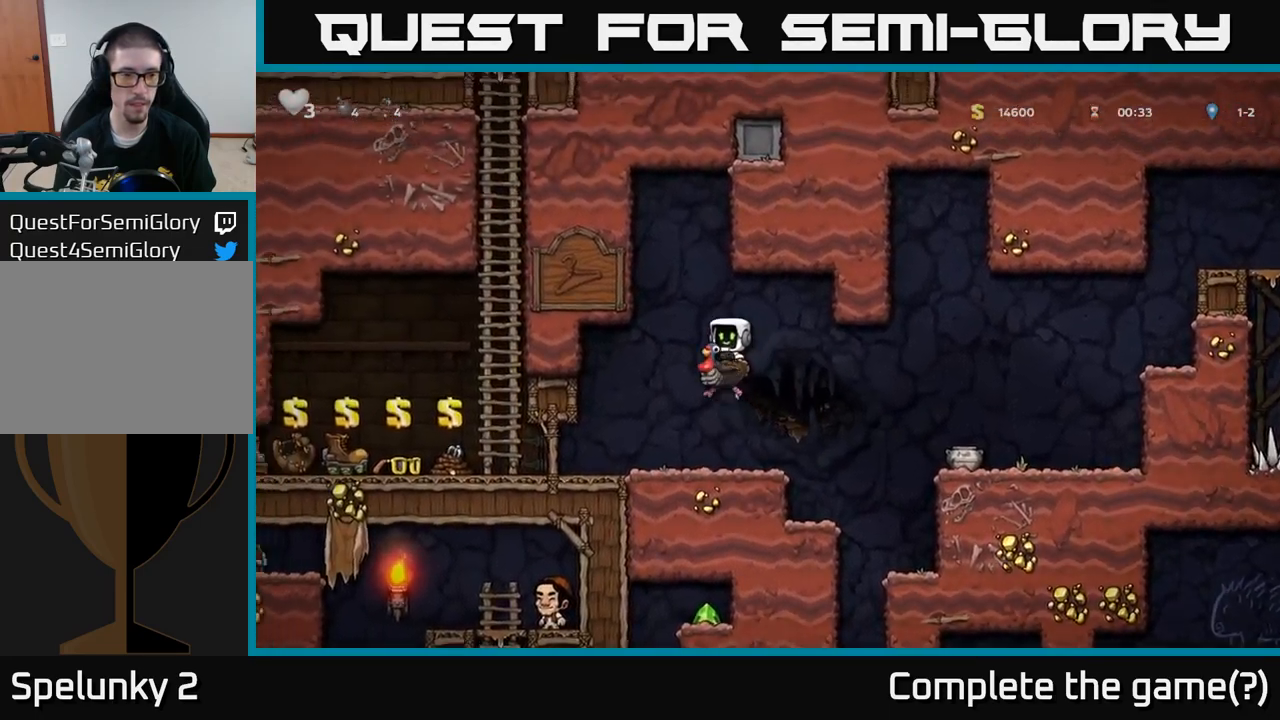
{"buttons": [], "left_stick": "center", "events": [[284, "left_stick", "center"]]}
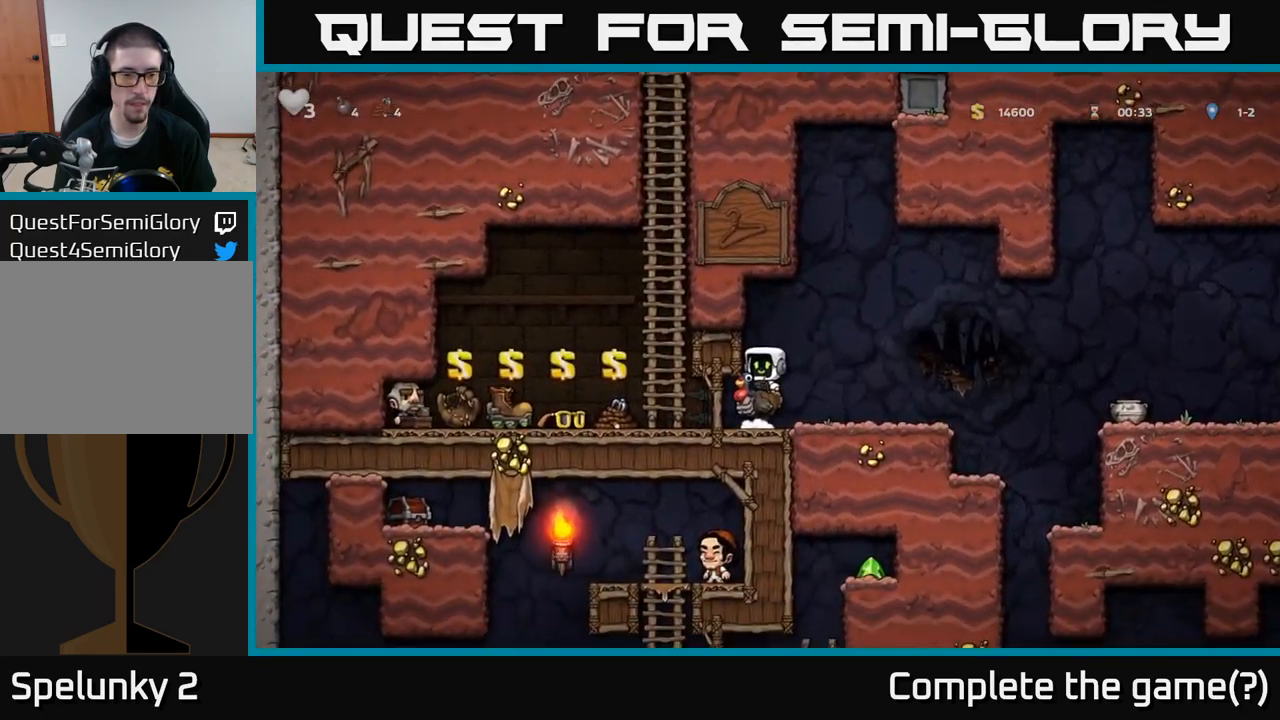
{"buttons": [], "left_stick": "down", "events": [[134, "left_stick", "down"]]}
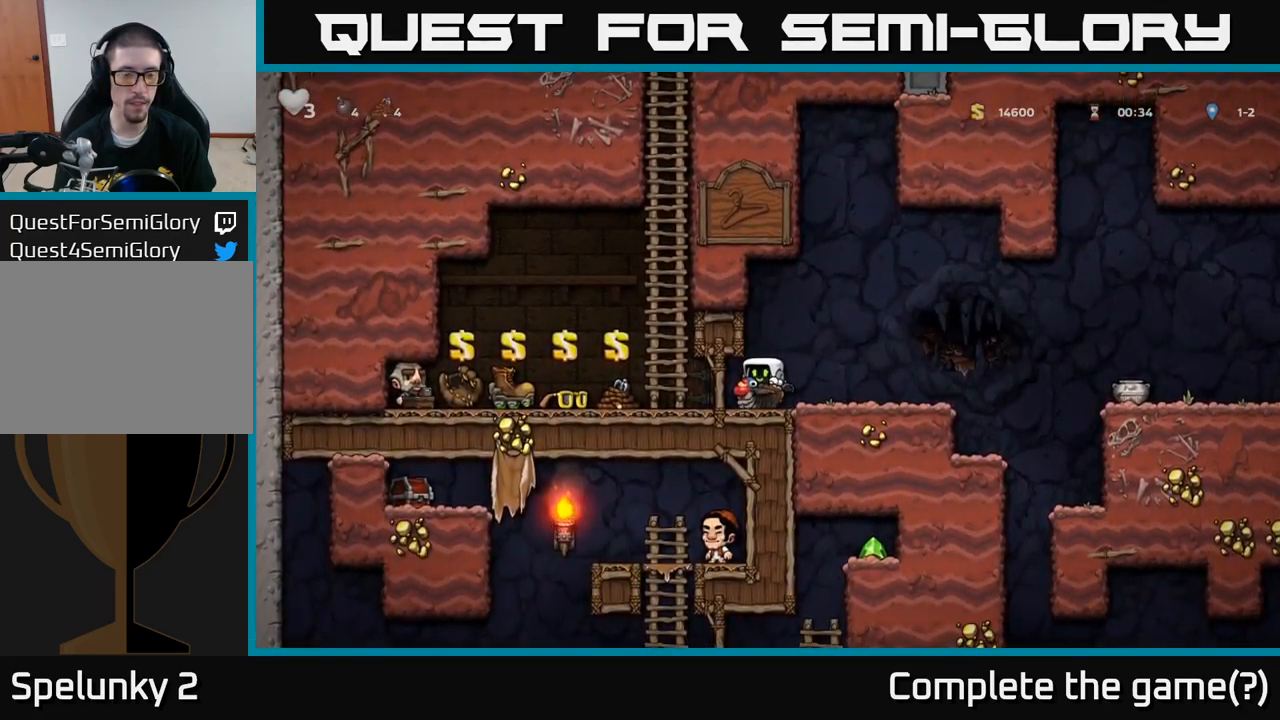
{"buttons": [], "left_stick": "down", "events": []}
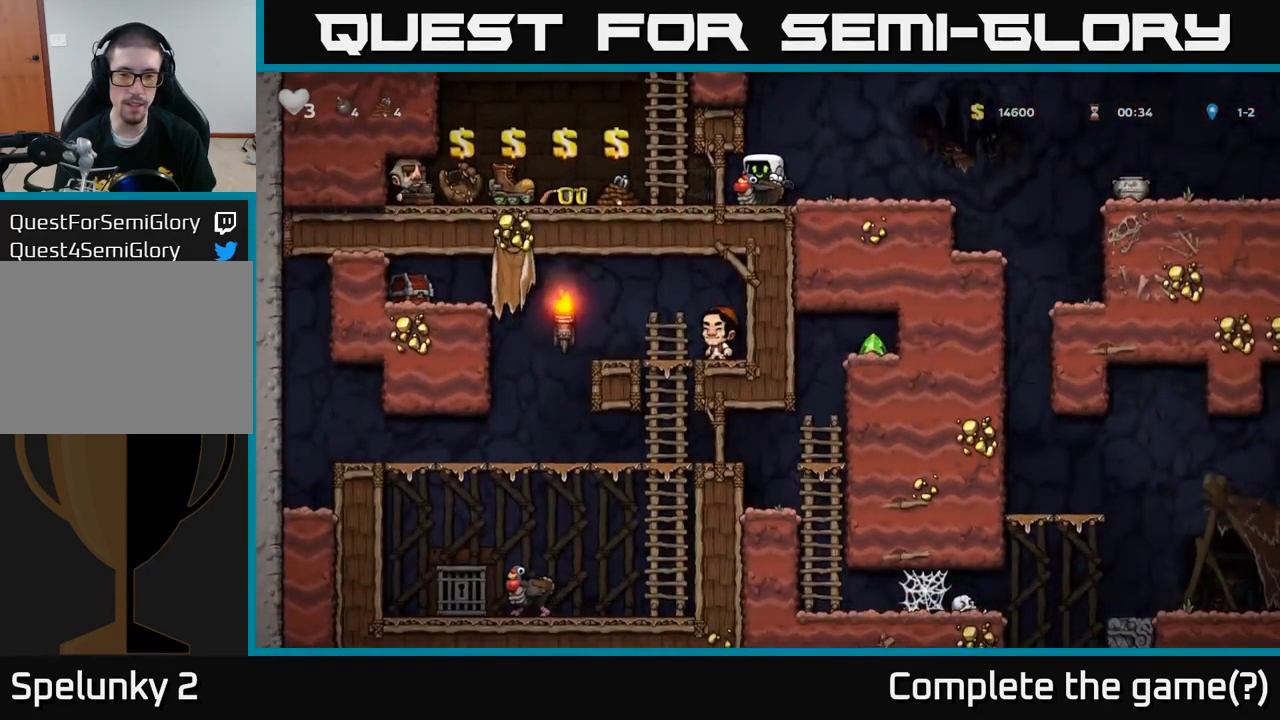
{"buttons": [], "left_stick": "down", "events": []}
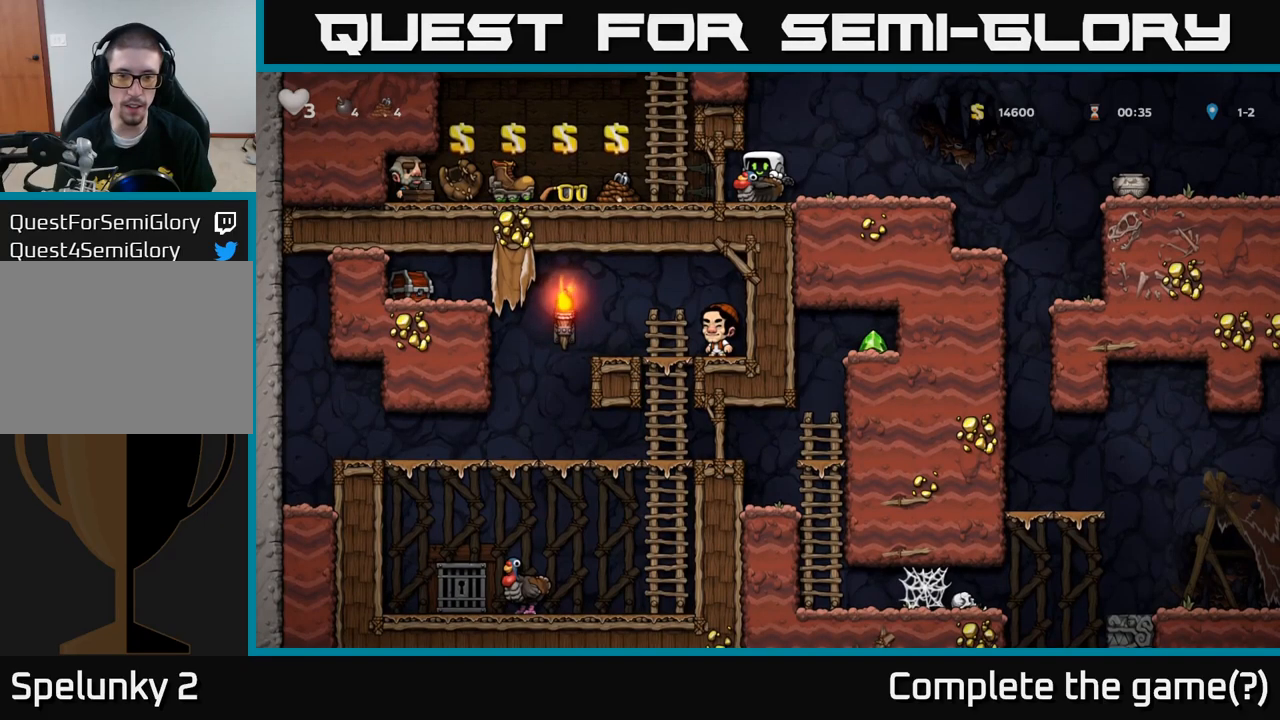
{"buttons": [], "left_stick": "right", "events": [[183, "left_stick", "center"], [350, "left_stick", "right"]]}
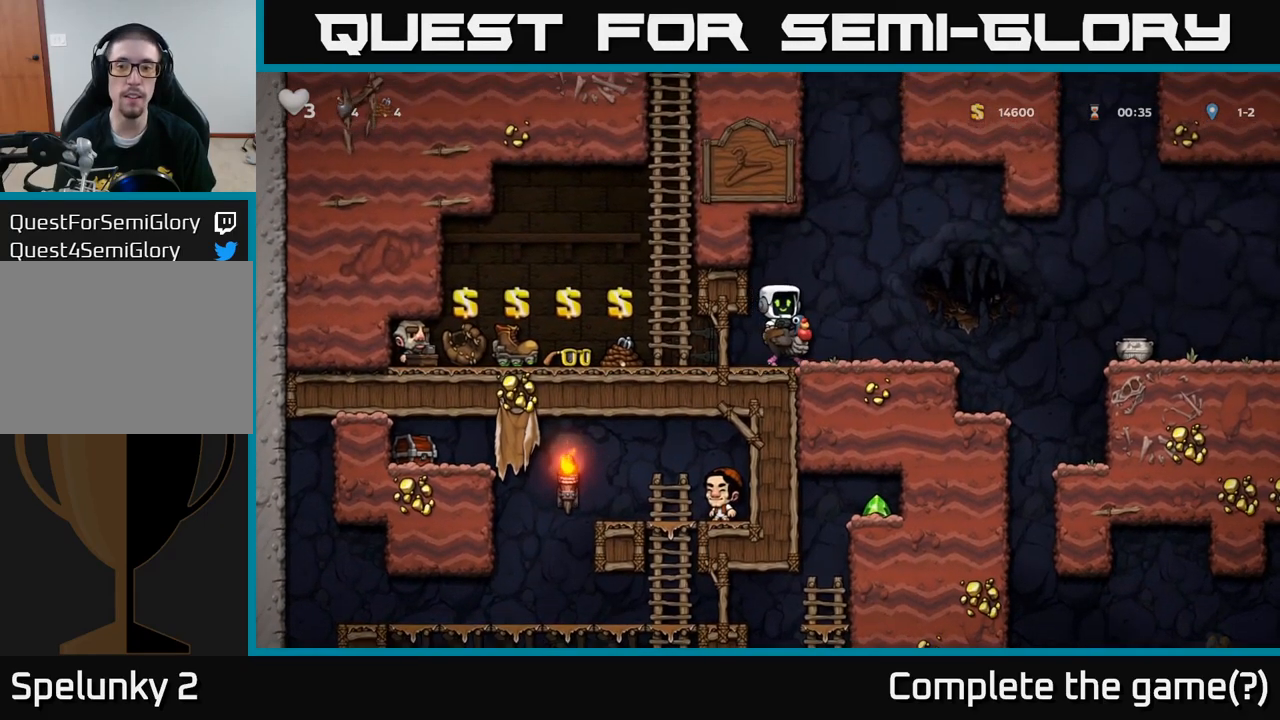
{"buttons": [], "left_stick": "center", "events": [[200, "A", "down"], [283, "A", "up"], [467, "left_stick", "center"]]}
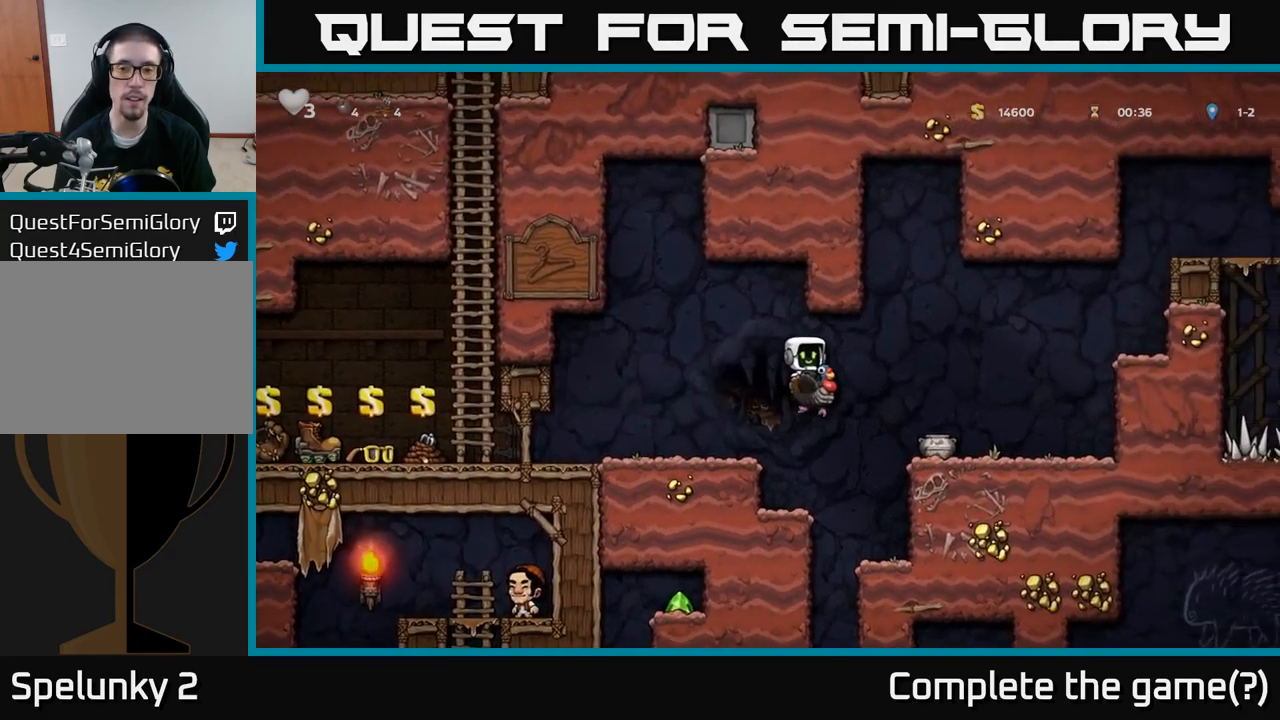
{"buttons": [], "left_stick": "up-left", "events": [[17, "left_stick", "down"], [67, "A", "down"], [150, "A", "up"], [200, "A", "down"], [250, "left_stick", "up-left"], [300, "A", "up"]]}
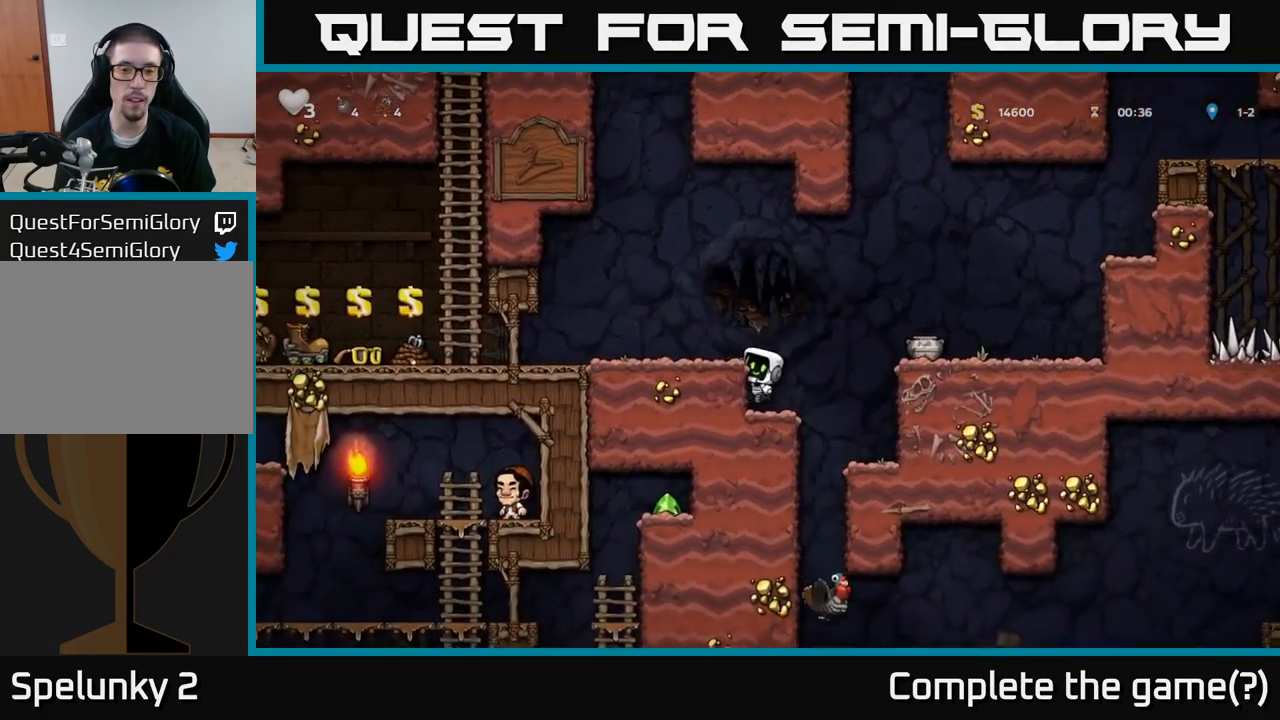
{"buttons": [], "left_stick": "left", "events": [[50, "left_stick", "center"], [83, "A", "down"], [133, "left_stick", "left"], [217, "A", "up"]]}
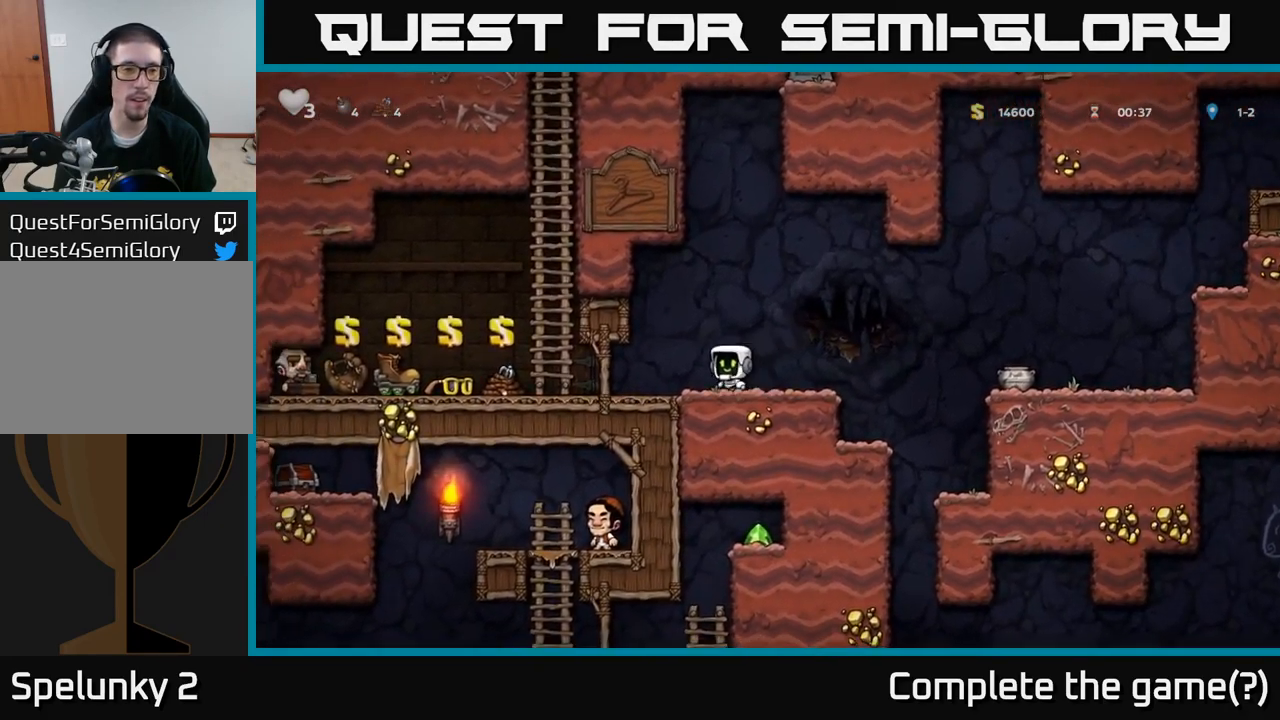
{"buttons": [], "left_stick": "center", "events": [[300, "left_stick", "center"]]}
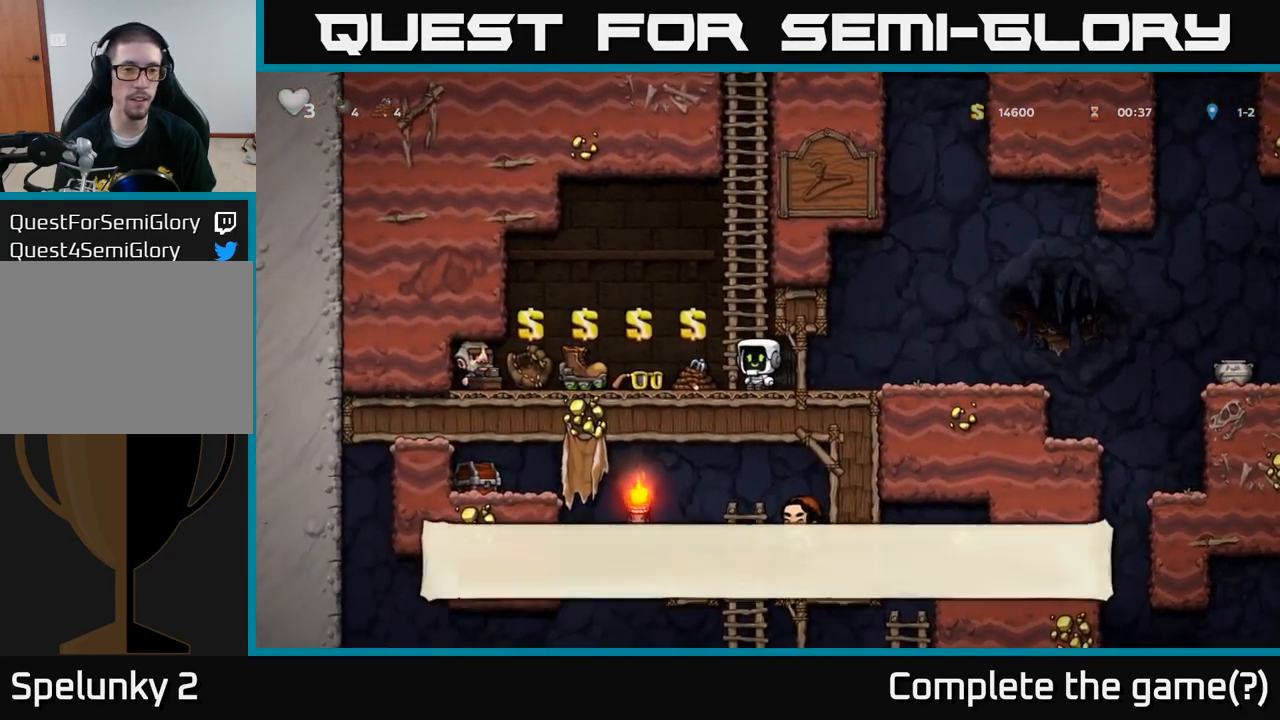
{"buttons": [], "left_stick": "center", "events": [[33, "left_stick", "left"], [283, "left_stick", "center"]]}
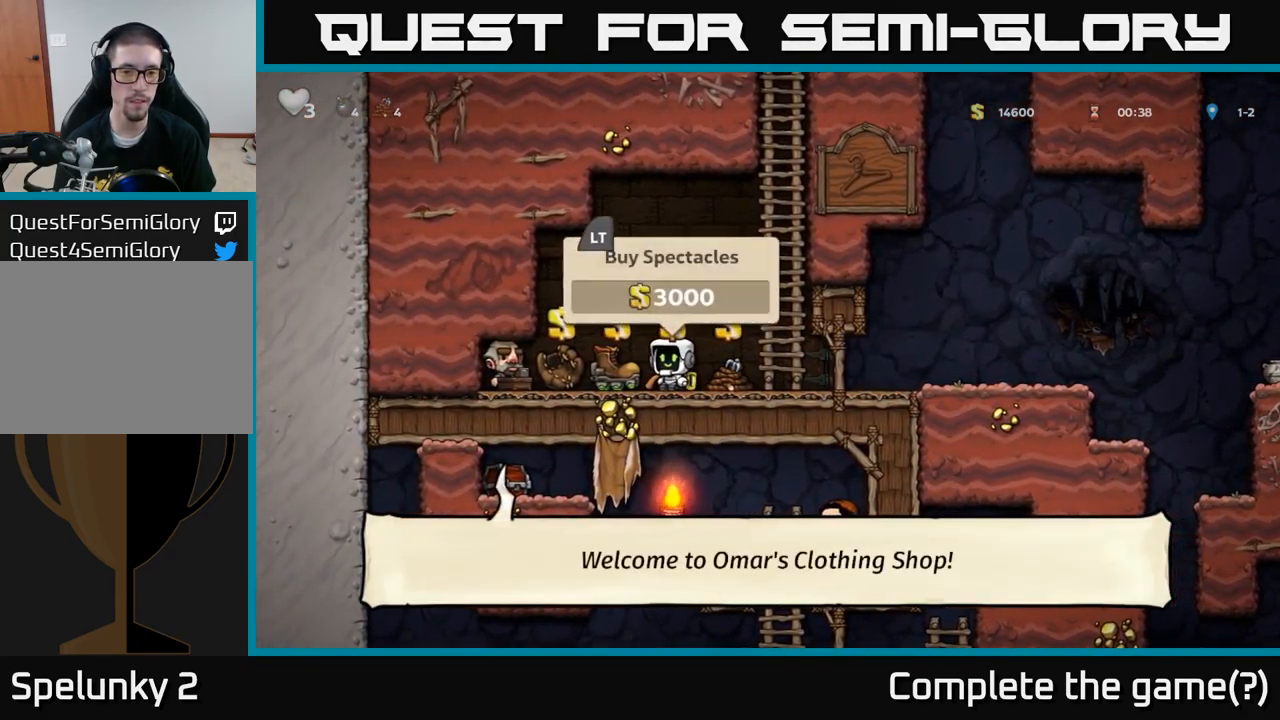
{"buttons": ["A"], "left_stick": "right", "events": [[150, "L2", "down"], [250, "L2", "up"], [267, "left_stick", "right"], [283, "A", "down"]]}
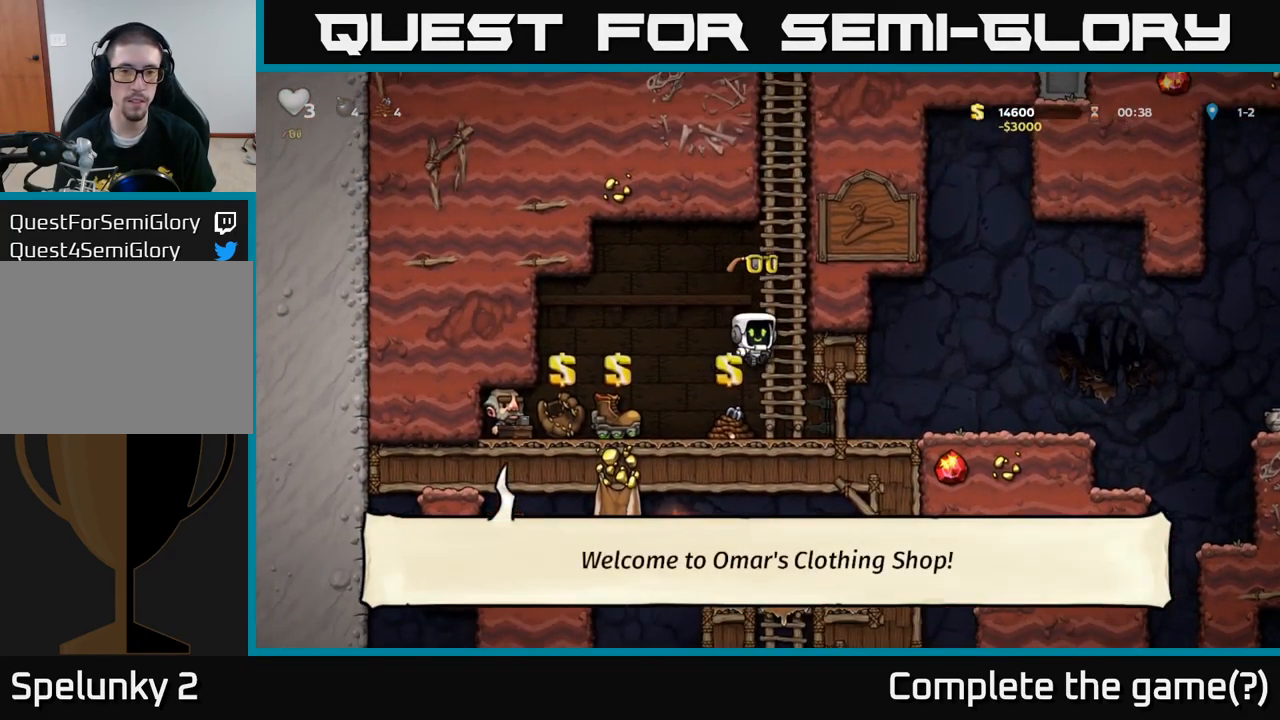
{"buttons": ["A"], "left_stick": "up", "events": [[33, "A", "up"], [83, "left_stick", "up"], [117, "A", "down"], [283, "A", "up"], [383, "A", "down"]]}